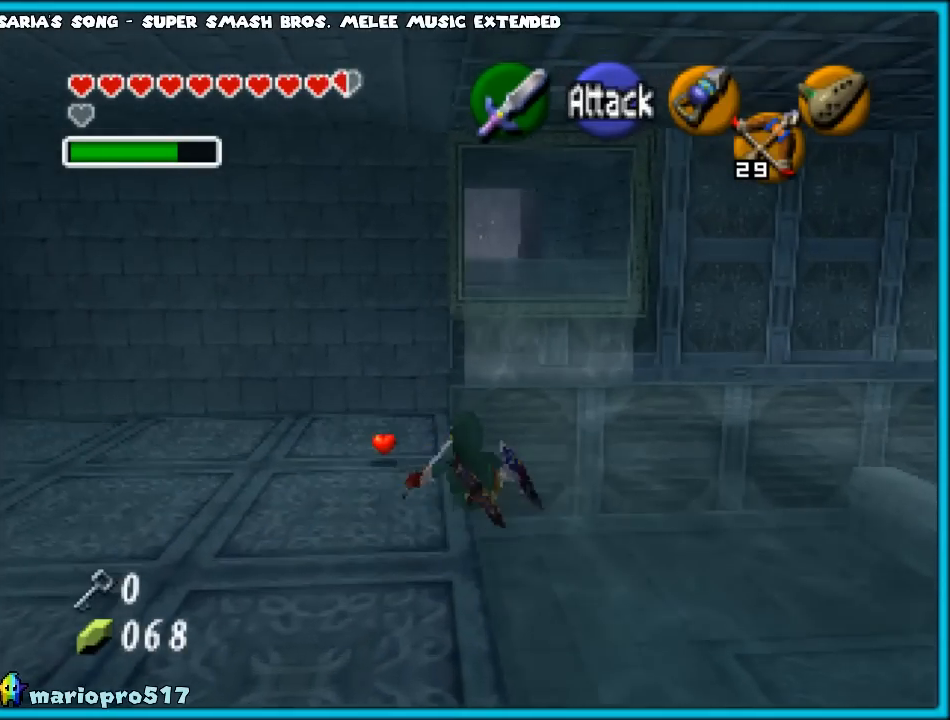
Gameplay with a controller (Nintendo layout); each line is a JSON object with the inputs held at the frame after it. "events" lists button and stick changes between this image and that frame as [ms after this image, input, new state], when the widget could be followed in between. Not read: L1 L3 R3.
{"buttons": ["A"], "left_stick": "up", "events": [[100, "A", "down"], [200, "A", "up"], [283, "A", "down"], [400, "A", "up"], [433, "A", "down"]]}
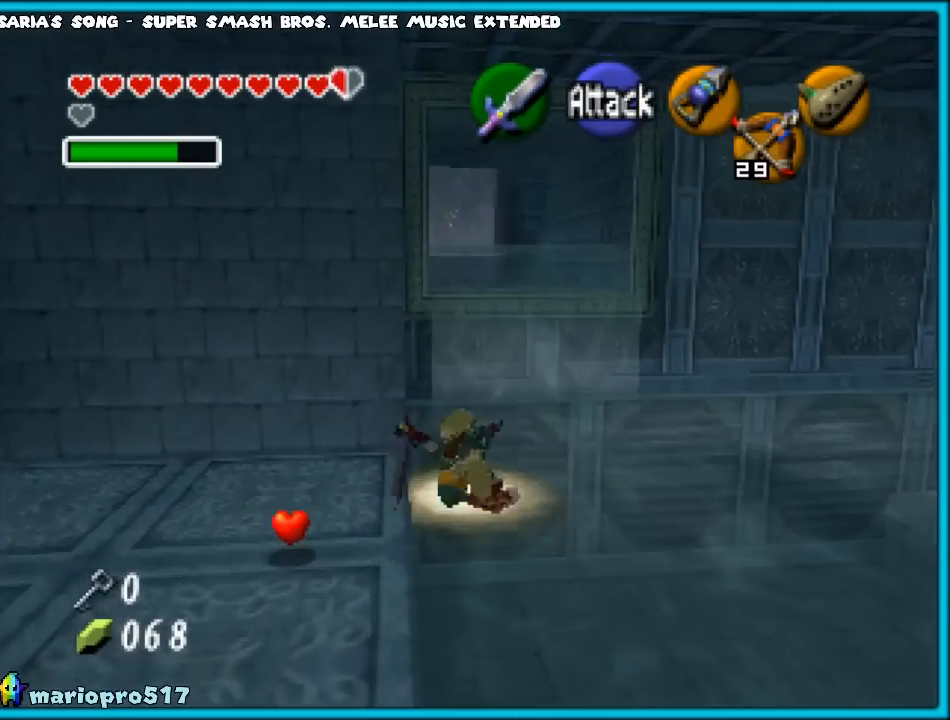
{"buttons": [], "left_stick": "up", "events": [[67, "A", "up"]]}
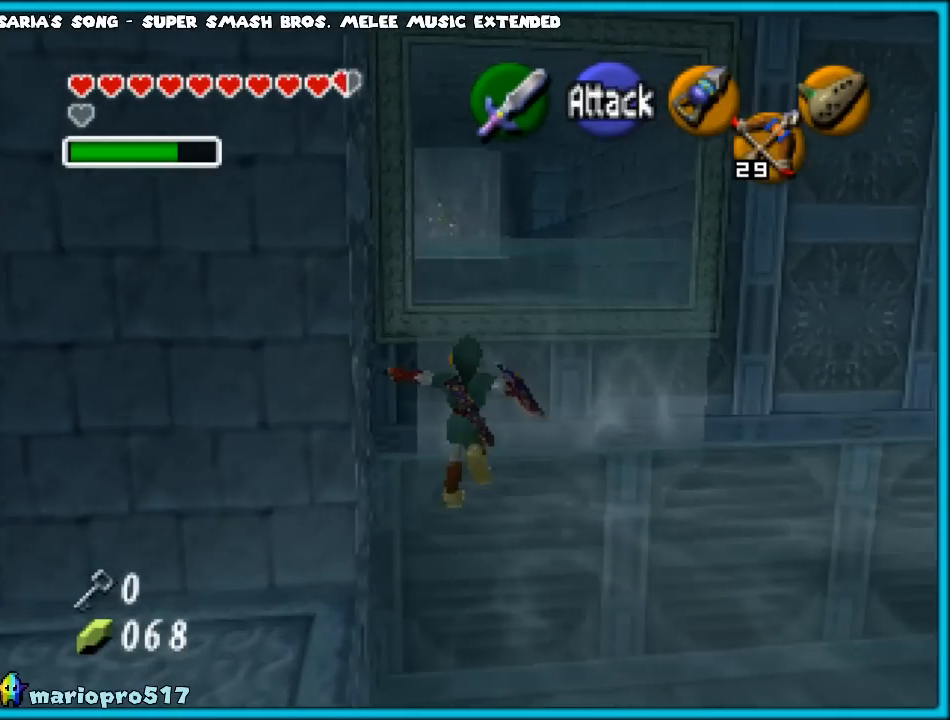
{"buttons": [], "left_stick": "up", "events": []}
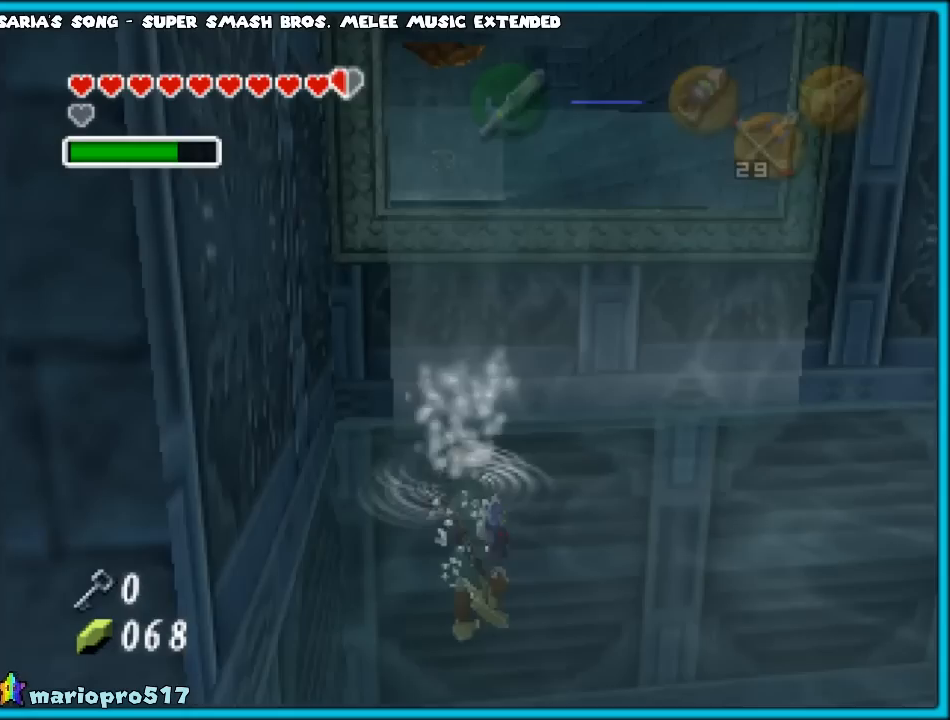
{"buttons": [], "left_stick": "down", "events": [[83, "left_stick", "down"]]}
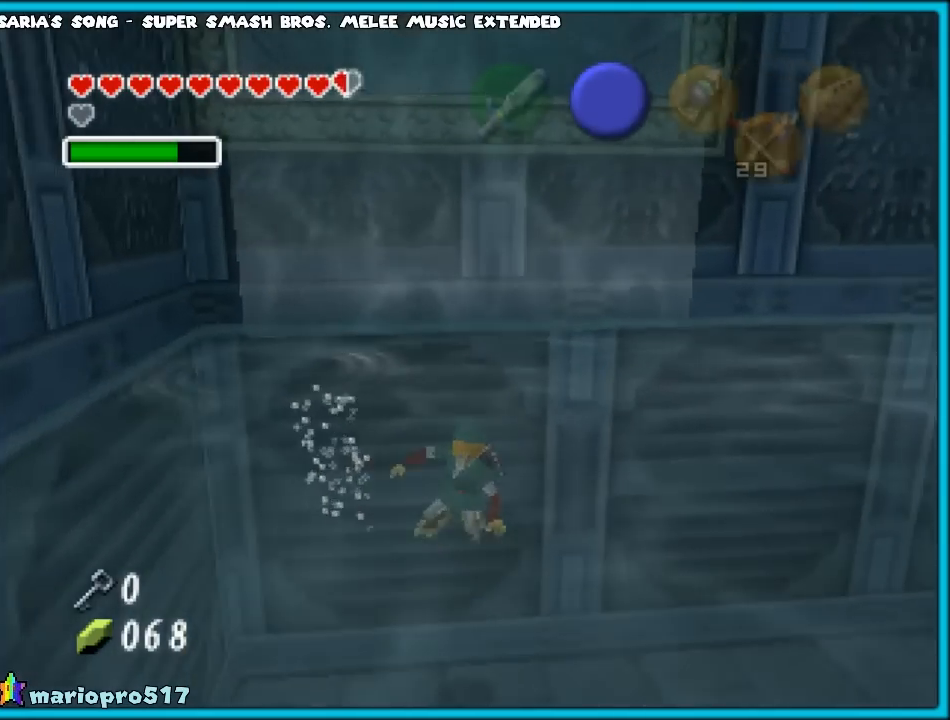
{"buttons": [], "left_stick": "down", "events": []}
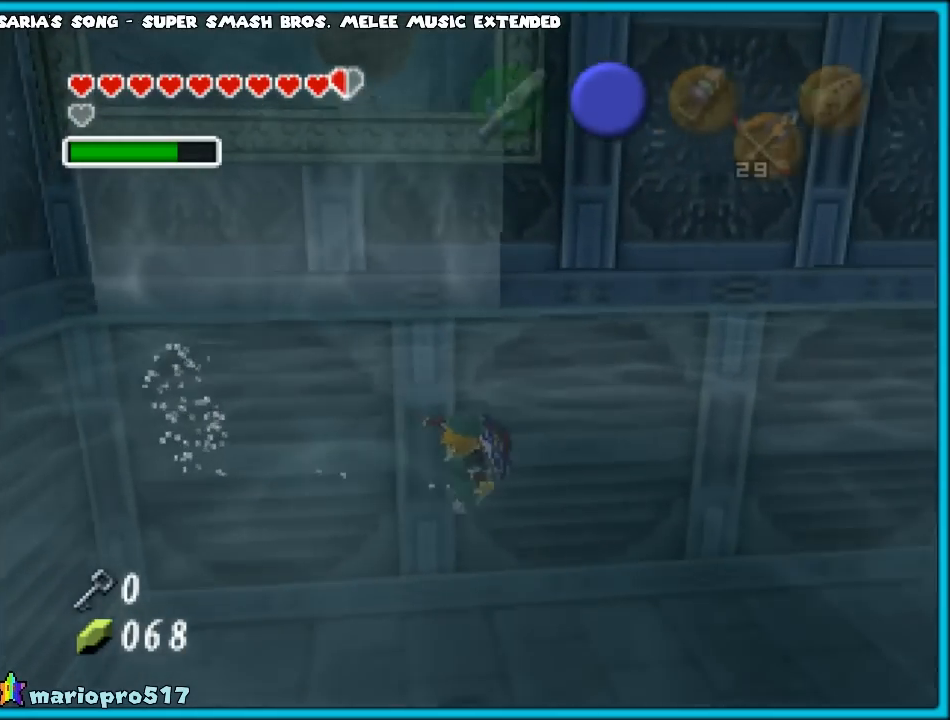
{"buttons": [], "left_stick": "down", "events": []}
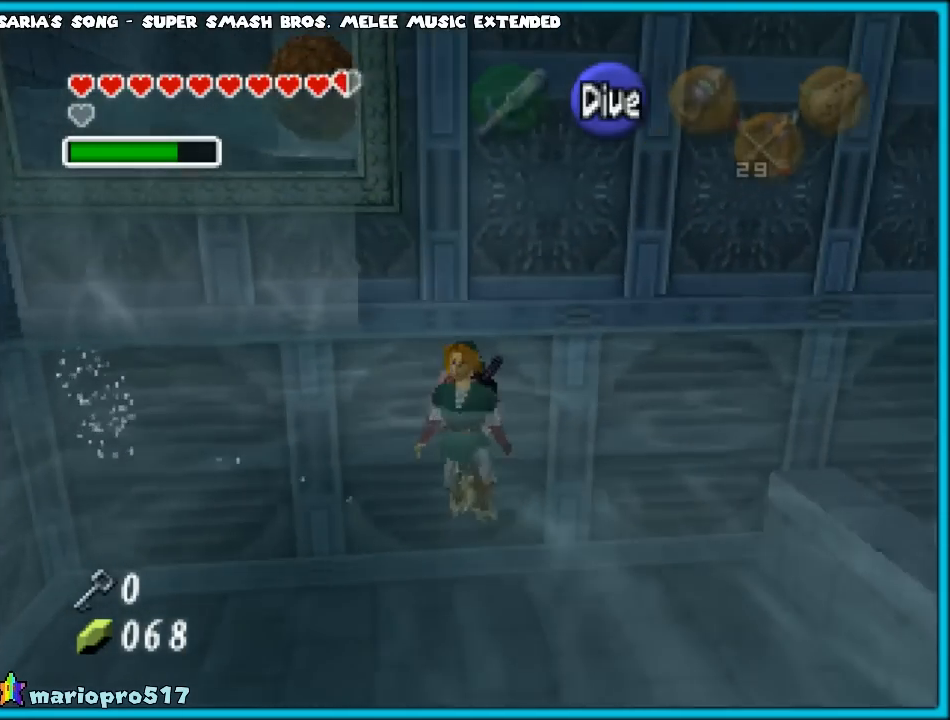
{"buttons": ["B"], "left_stick": "down-right", "events": [[17, "left_stick", "down-left"], [283, "B", "down"], [367, "B", "up"], [367, "left_stick", "down-right"], [467, "B", "down"]]}
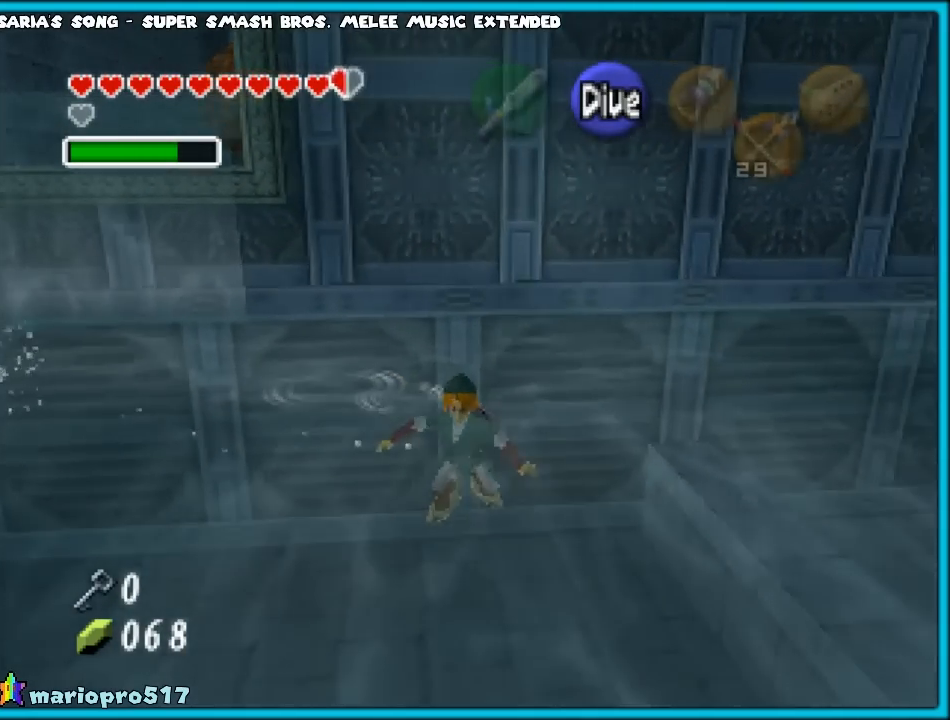
{"buttons": [], "left_stick": "down", "events": [[33, "B", "up"], [33, "left_stick", "down"], [83, "B", "down"], [183, "B", "up"], [250, "B", "down"], [333, "B", "up"], [400, "B", "down"], [500, "B", "up"]]}
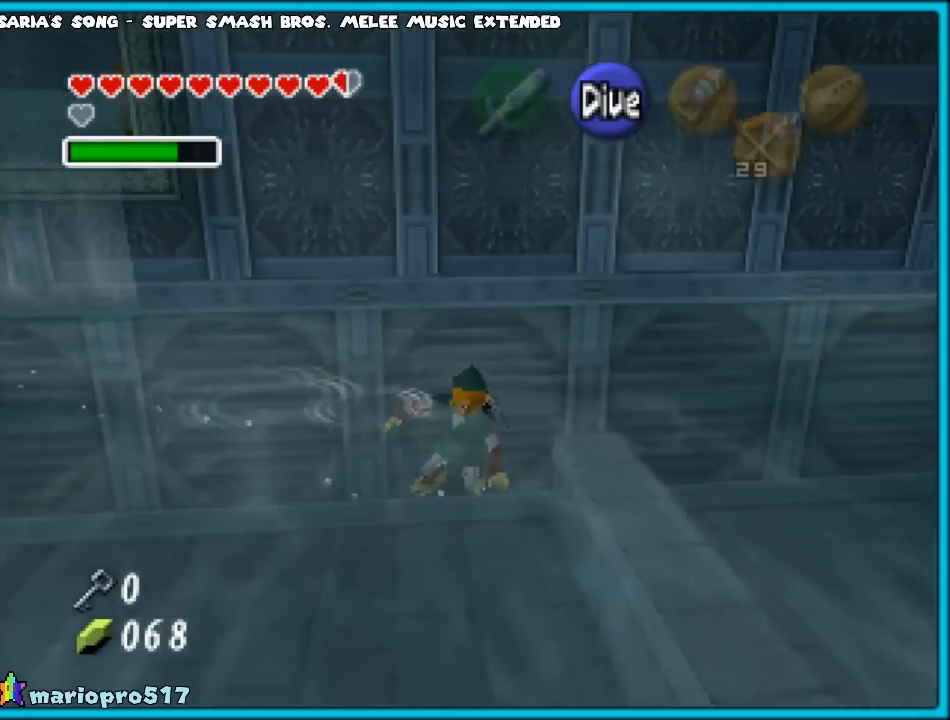
{"buttons": [], "left_stick": "down", "events": [[67, "B", "down"], [150, "B", "up"], [233, "B", "down"], [267, "B", "up"], [367, "B", "down"], [467, "B", "up"]]}
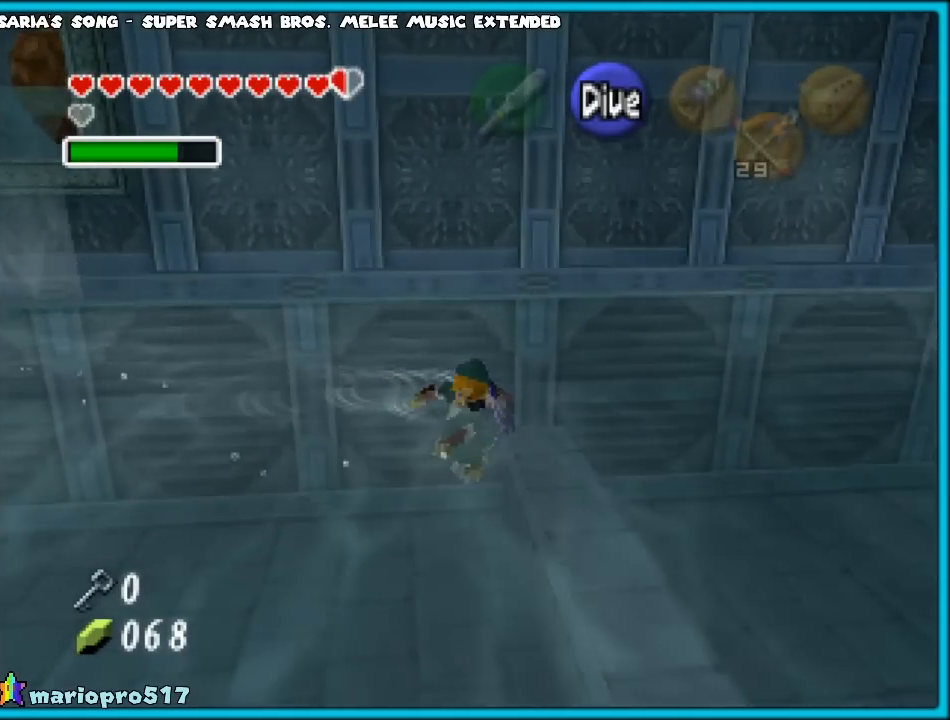
{"buttons": [], "left_stick": "down-left", "events": [[67, "B", "down"], [83, "B", "up"], [167, "B", "down"], [217, "left_stick", "down-left"], [267, "B", "up"], [367, "B", "down"], [467, "B", "up"]]}
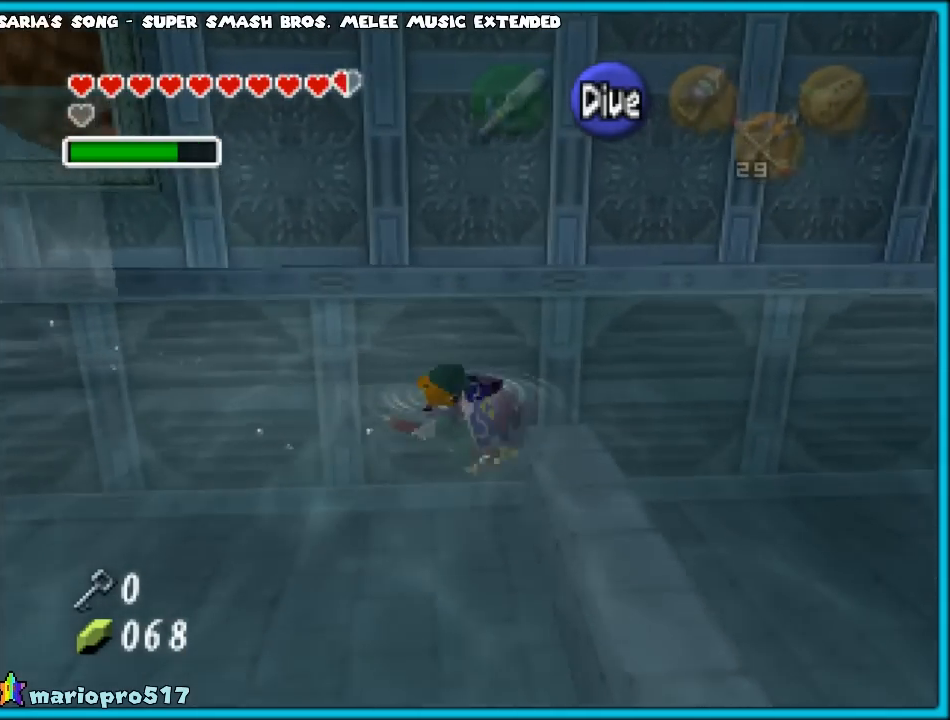
{"buttons": ["B"], "left_stick": "down", "events": [[33, "B", "down"], [83, "B", "up"], [183, "B", "down"], [217, "left_stick", "down"], [250, "B", "up"], [333, "B", "down"], [400, "B", "up"], [483, "B", "down"]]}
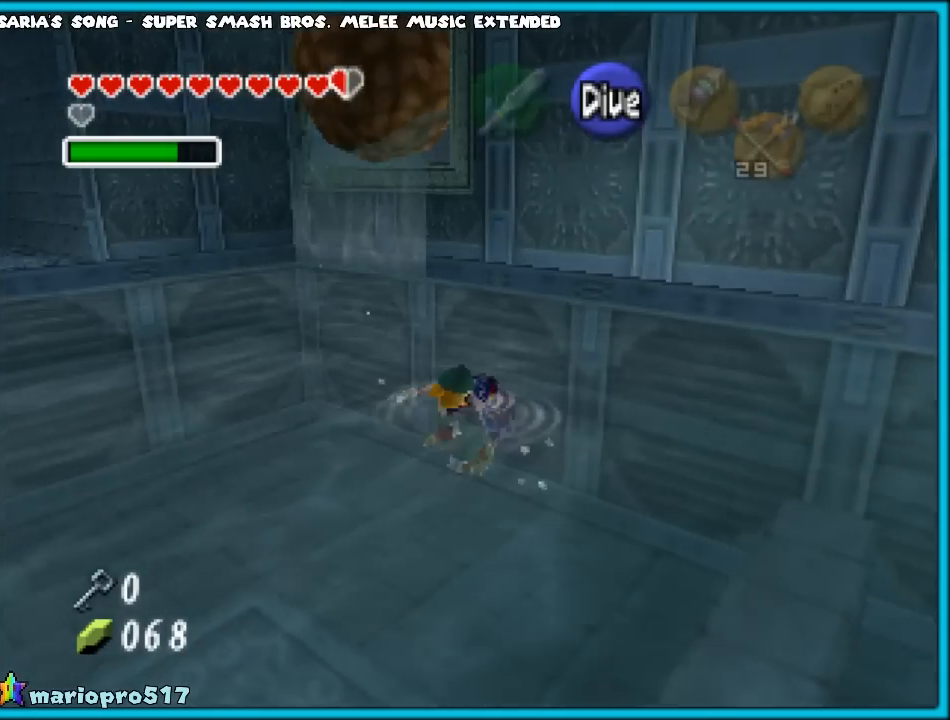
{"buttons": ["B"], "left_stick": "down-right", "events": [[50, "B", "up"], [133, "B", "down"], [133, "left_stick", "down-right"], [267, "B", "up"], [300, "B", "down"], [417, "B", "up"], [467, "B", "down"]]}
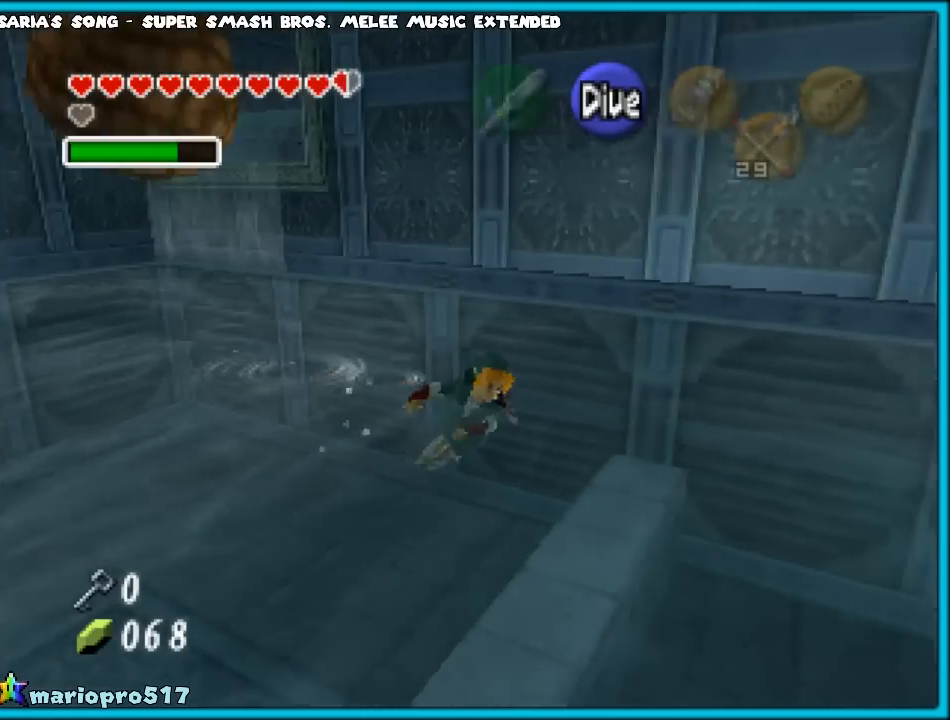
{"buttons": ["B"], "left_stick": "down", "events": [[33, "B", "up"], [133, "B", "down"], [217, "B", "up"], [300, "B", "down"], [383, "B", "up"], [467, "B", "down"], [467, "left_stick", "down"]]}
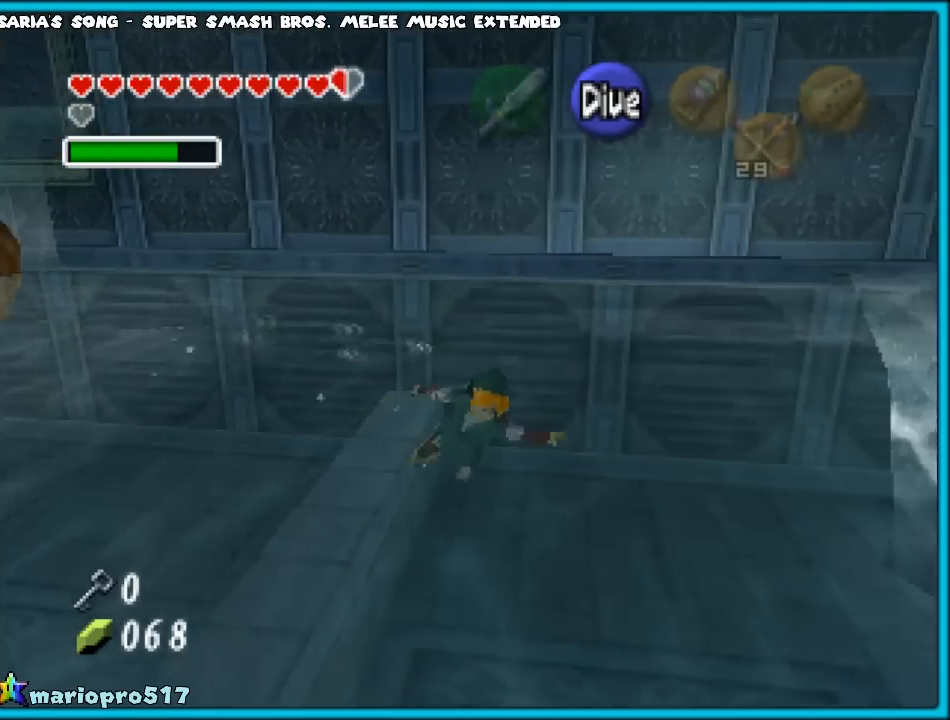
{"buttons": ["B"], "left_stick": "down-left", "events": [[17, "B", "up"], [150, "B", "down"], [183, "B", "up"], [317, "B", "down"], [350, "B", "up"], [450, "B", "down"], [450, "left_stick", "down-left"]]}
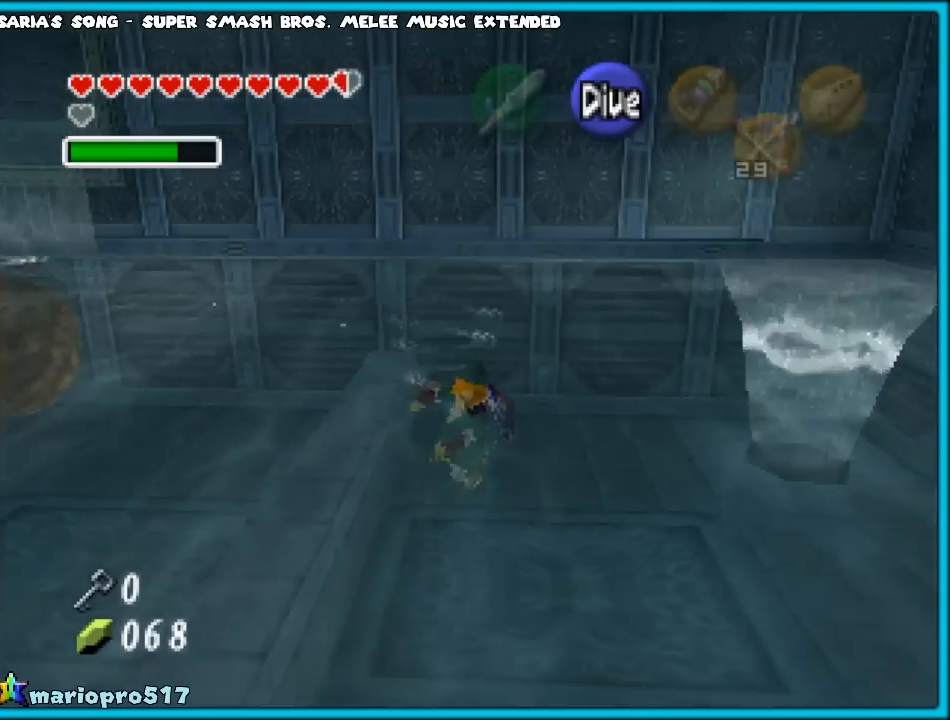
{"buttons": [], "left_stick": "down-left", "events": [[33, "B", "up"], [117, "B", "down"], [183, "B", "up"], [283, "B", "down"], [367, "B", "up"], [450, "B", "down"], [500, "B", "up"]]}
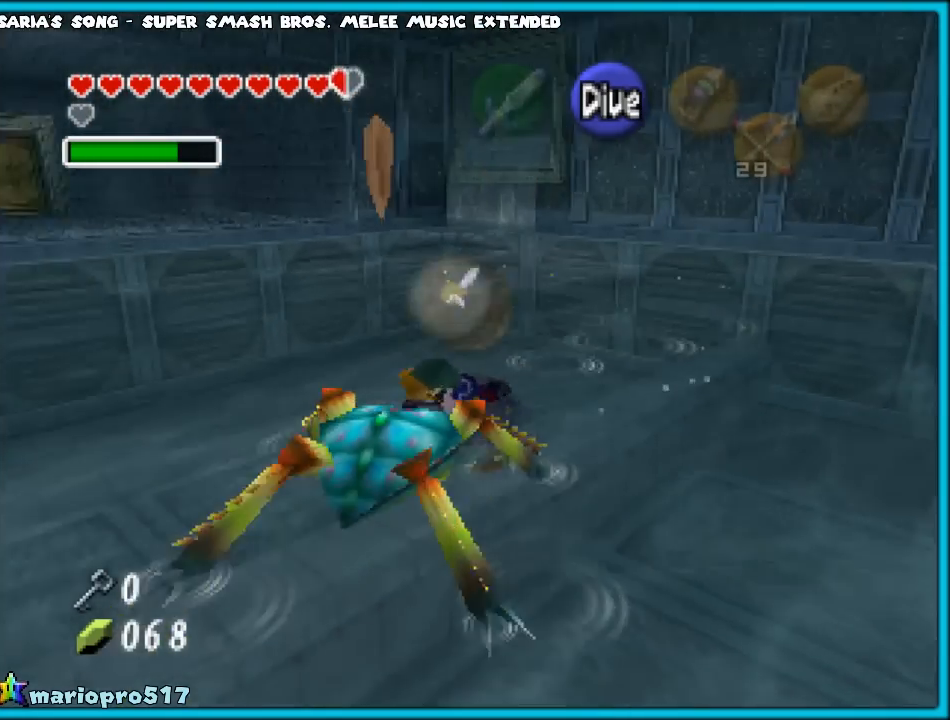
{"buttons": [], "left_stick": "up", "events": [[83, "left_stick", "up-left"], [117, "B", "down"], [200, "B", "up"], [250, "B", "down"], [317, "left_stick", "up"], [367, "B", "up"], [417, "B", "down"], [500, "B", "up"]]}
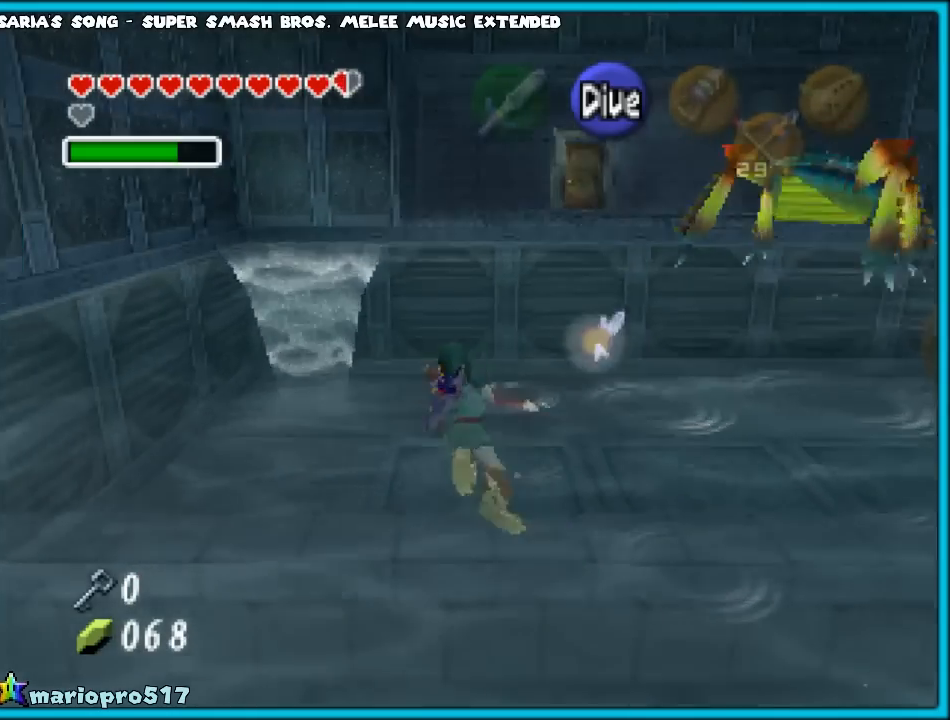
{"buttons": [], "left_stick": "up", "events": [[100, "B", "down"], [167, "B", "up"], [250, "B", "down"], [333, "B", "up"], [433, "B", "down"], [500, "B", "up"]]}
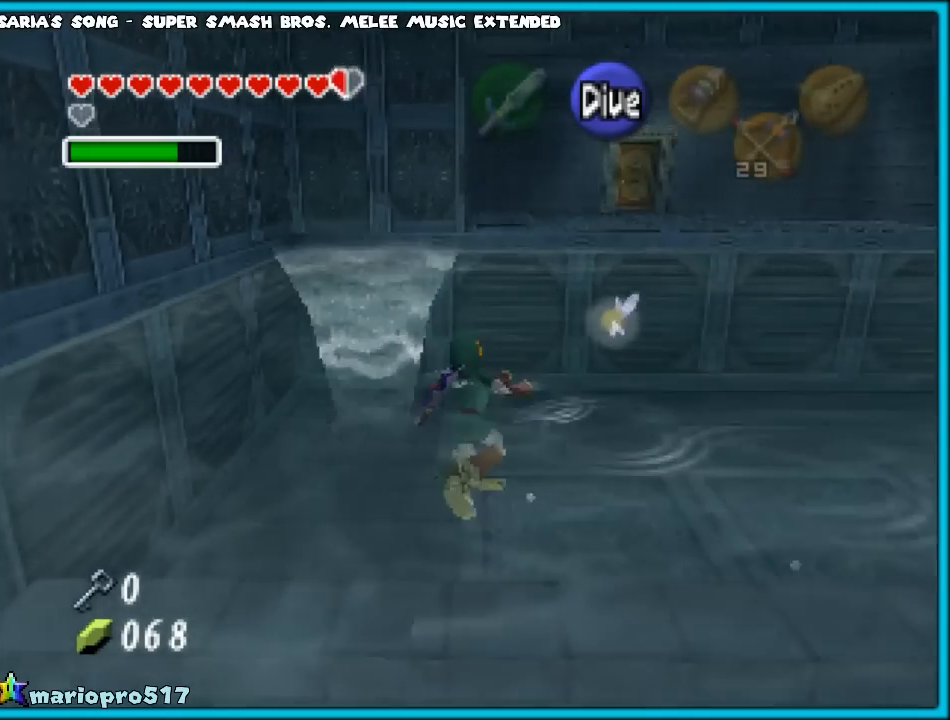
{"buttons": [], "left_stick": "up", "events": [[67, "B", "down"], [150, "B", "up"], [250, "B", "down"], [300, "B", "up"], [417, "B", "down"], [467, "B", "up"]]}
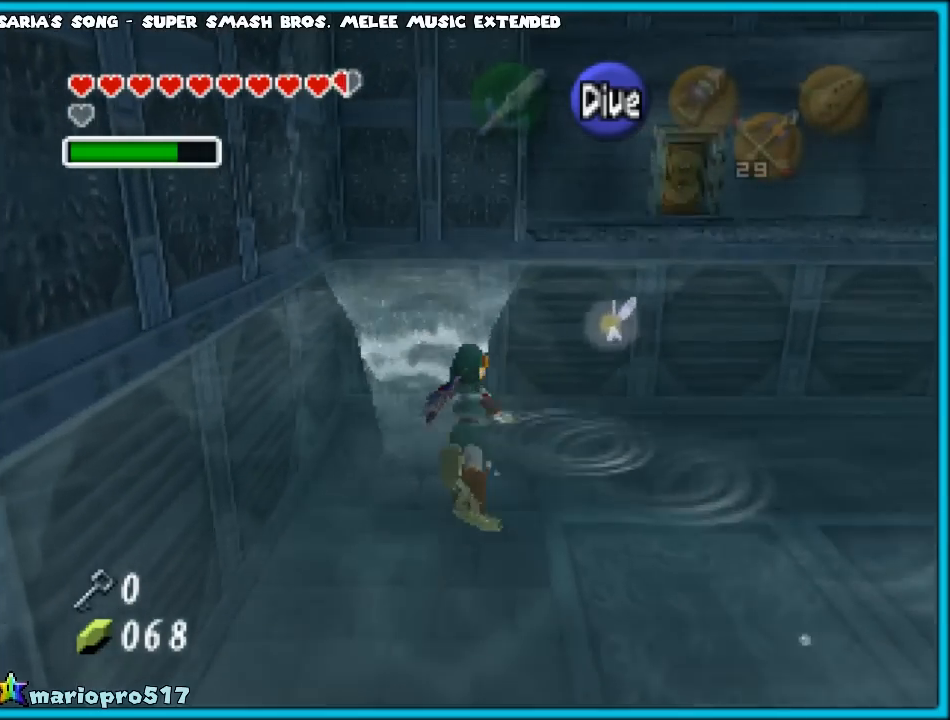
{"buttons": [], "left_stick": "up", "events": [[50, "B", "down"], [133, "B", "up"], [217, "B", "down"], [300, "B", "up"], [383, "B", "down"], [450, "B", "up"]]}
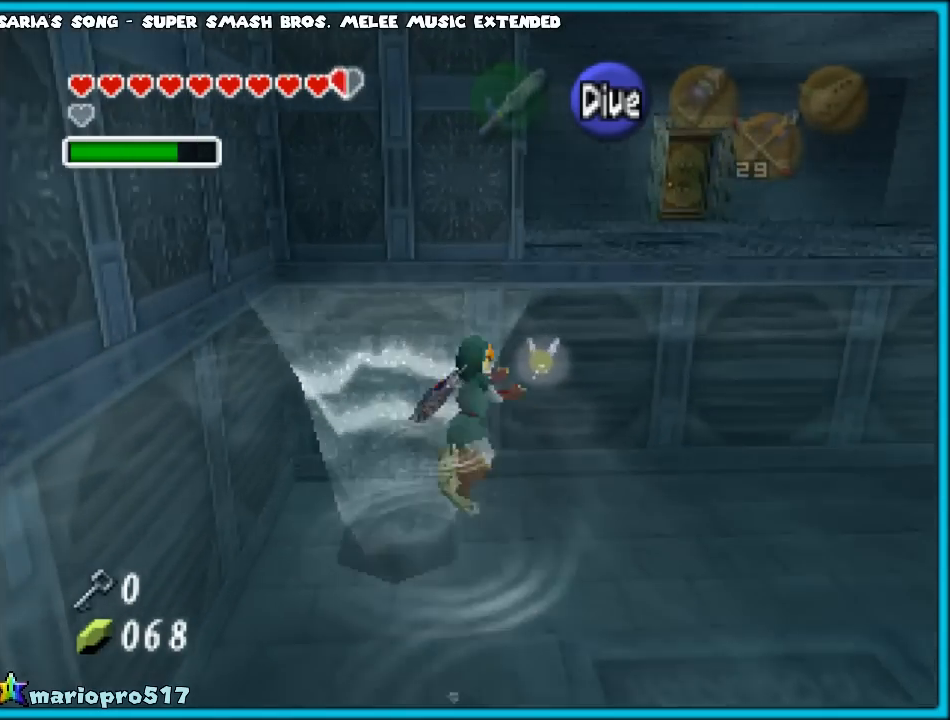
{"buttons": [], "left_stick": "up", "events": [[17, "B", "down"], [100, "B", "up"], [183, "B", "down"], [233, "B", "up"], [350, "B", "down"], [450, "B", "up"]]}
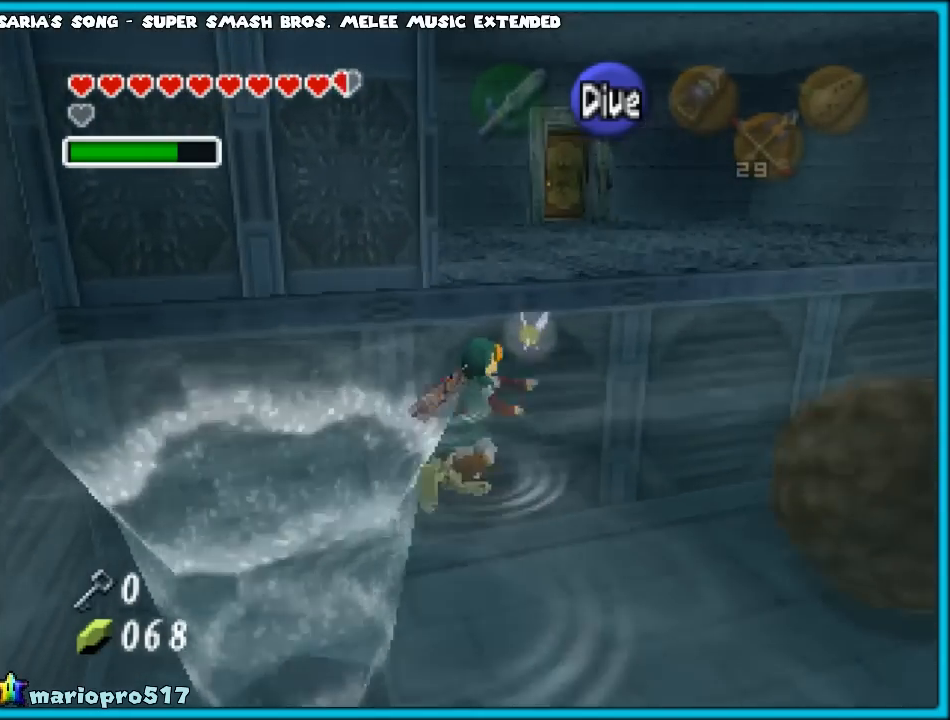
{"buttons": ["B"], "left_stick": "up", "events": [[17, "B", "down"], [100, "B", "up"], [183, "B", "down"], [250, "B", "up"], [317, "B", "down"], [400, "B", "up"], [467, "B", "down"]]}
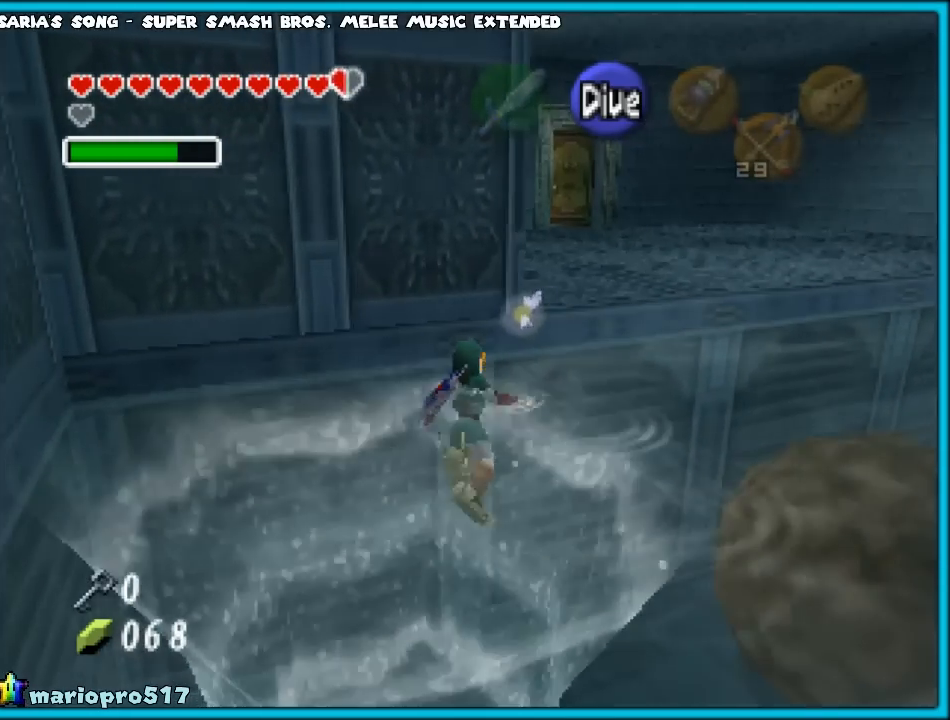
{"buttons": ["B"], "left_stick": "up", "events": [[67, "B", "up"], [200, "B", "down"], [233, "B", "up"], [317, "B", "down"], [400, "B", "up"], [450, "B", "down"]]}
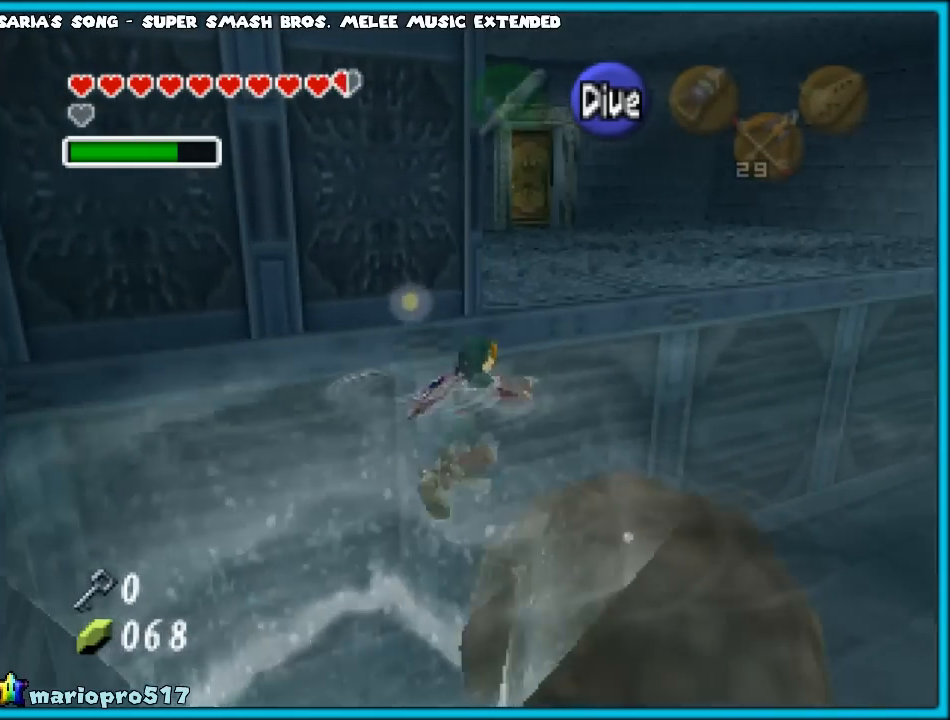
{"buttons": ["B"], "left_stick": "up", "events": [[33, "B", "up"], [150, "B", "down"], [200, "B", "up"], [250, "B", "down"], [367, "B", "up"], [450, "B", "down"]]}
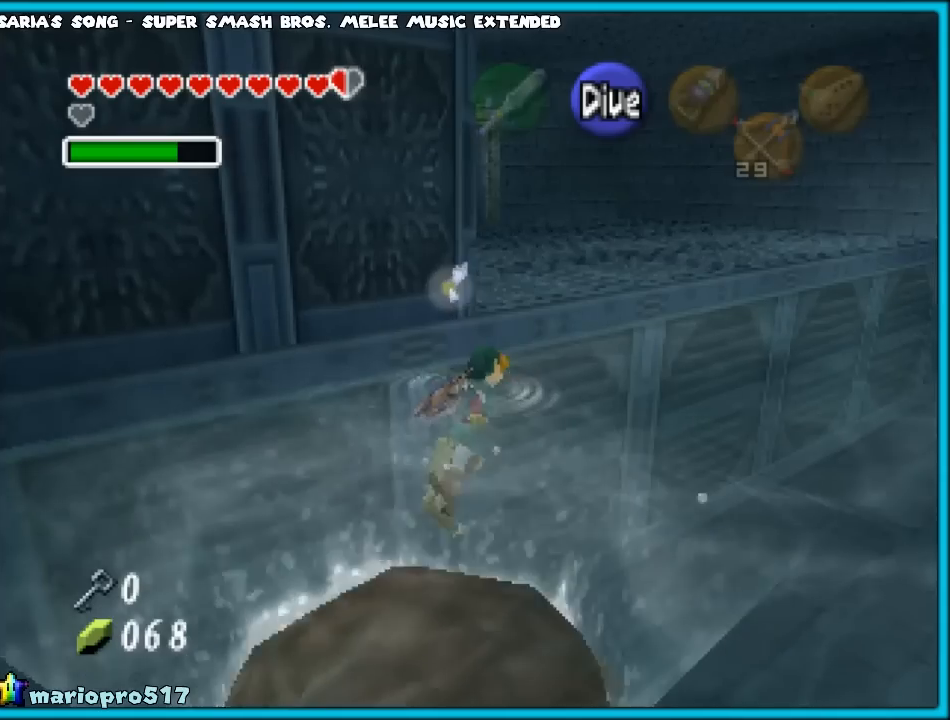
{"buttons": [], "left_stick": "up", "events": [[33, "B", "up"], [117, "B", "down"], [200, "B", "up"], [250, "B", "down"], [333, "B", "up"], [433, "B", "down"], [467, "B", "up"]]}
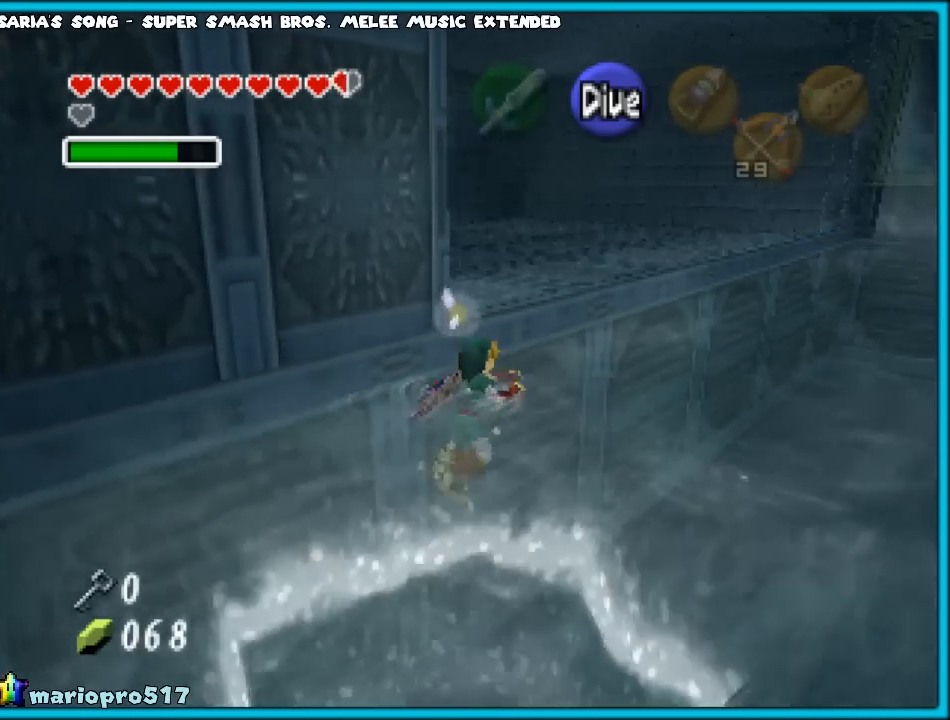
{"buttons": [], "left_stick": "up", "events": [[50, "B", "down"], [117, "B", "up"], [217, "B", "down"], [250, "B", "up"], [300, "B", "down"], [400, "B", "up"]]}
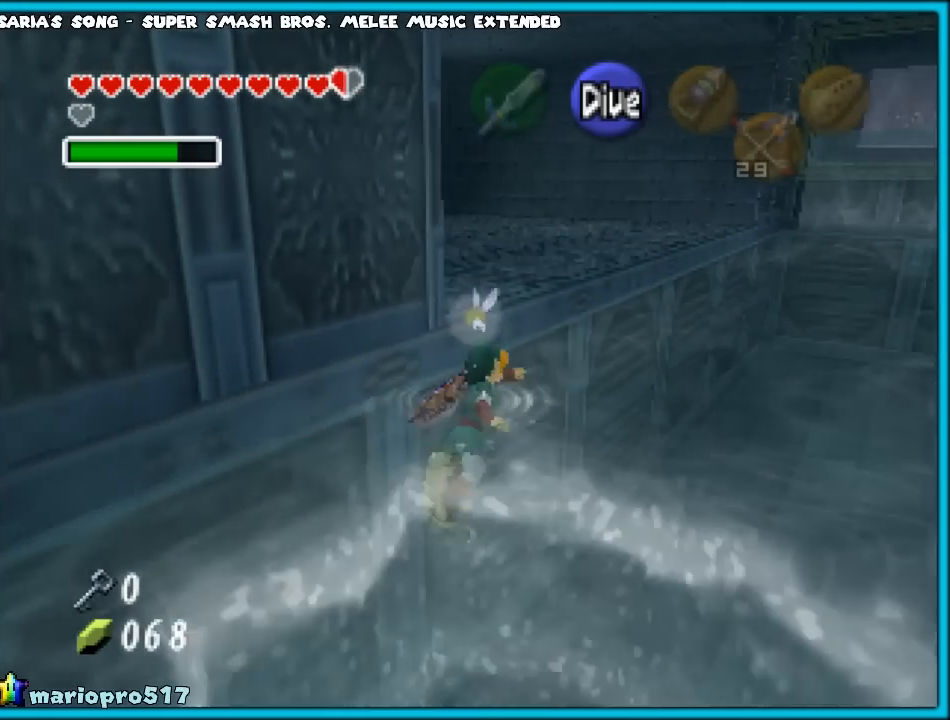
{"buttons": ["B"], "left_stick": "up", "events": [[83, "B", "down"], [167, "B", "up"], [217, "B", "down"], [300, "B", "up"], [383, "B", "down"], [417, "B", "up"], [483, "B", "down"]]}
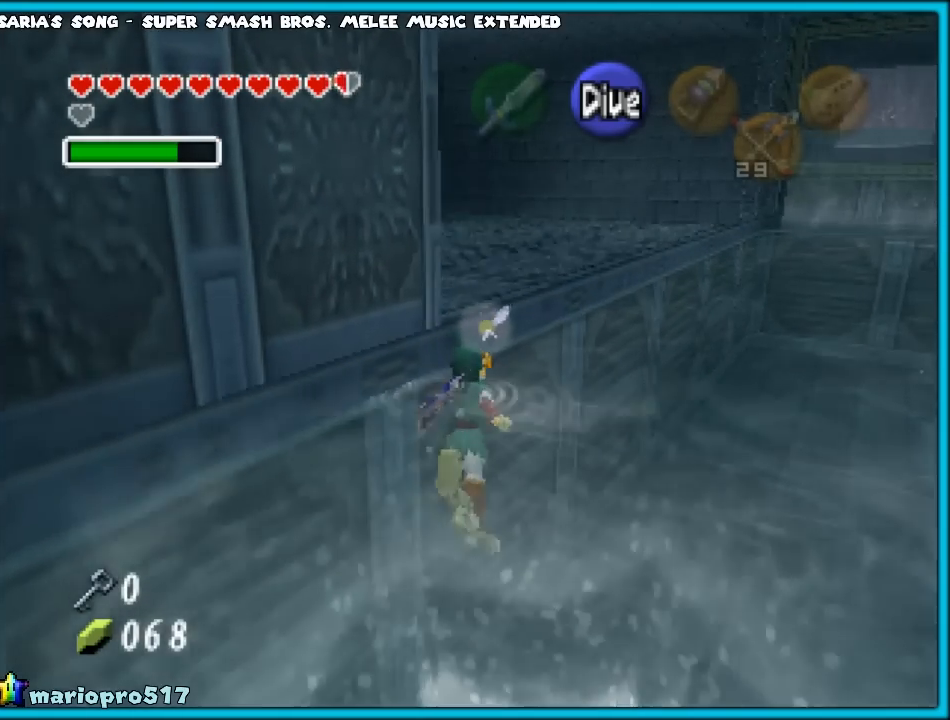
{"buttons": [], "left_stick": "up", "events": [[100, "B", "up"], [167, "B", "down"], [200, "B", "up"], [283, "B", "down"], [350, "B", "up"], [450, "B", "down"], [483, "B", "up"]]}
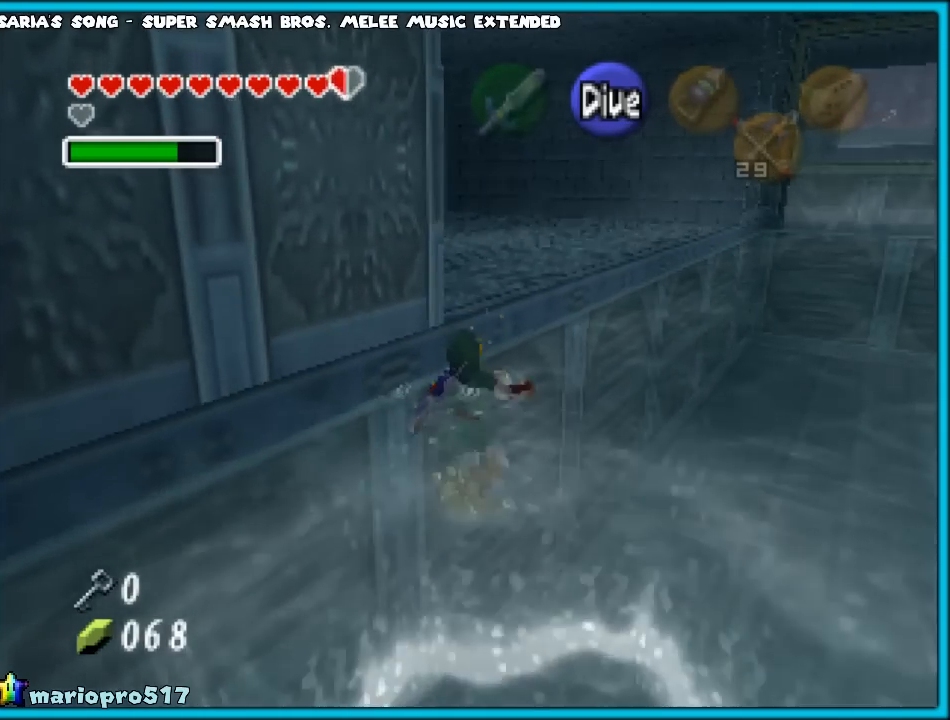
{"buttons": ["B"], "left_stick": "up", "events": [[100, "B", "down"], [133, "B", "up"], [217, "B", "down"], [283, "B", "up"], [367, "B", "down"], [433, "B", "up"], [500, "B", "down"]]}
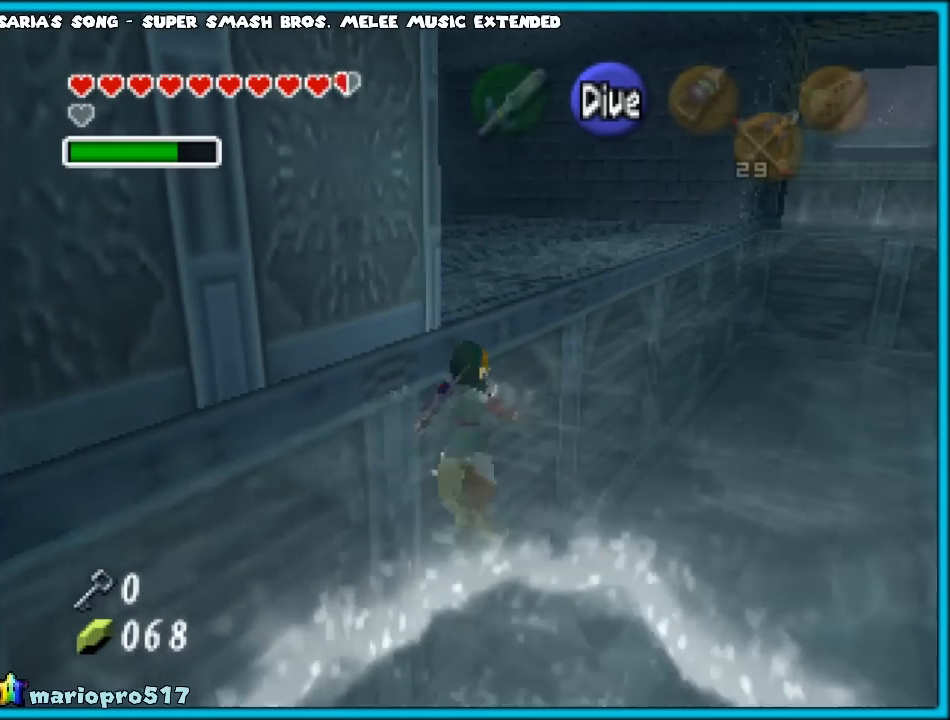
{"buttons": ["B"], "left_stick": "up-right", "events": [[33, "B", "up"], [233, "B", "down"], [317, "B", "up"], [367, "B", "down"], [367, "left_stick", "up-right"], [450, "B", "up"], [500, "B", "down"]]}